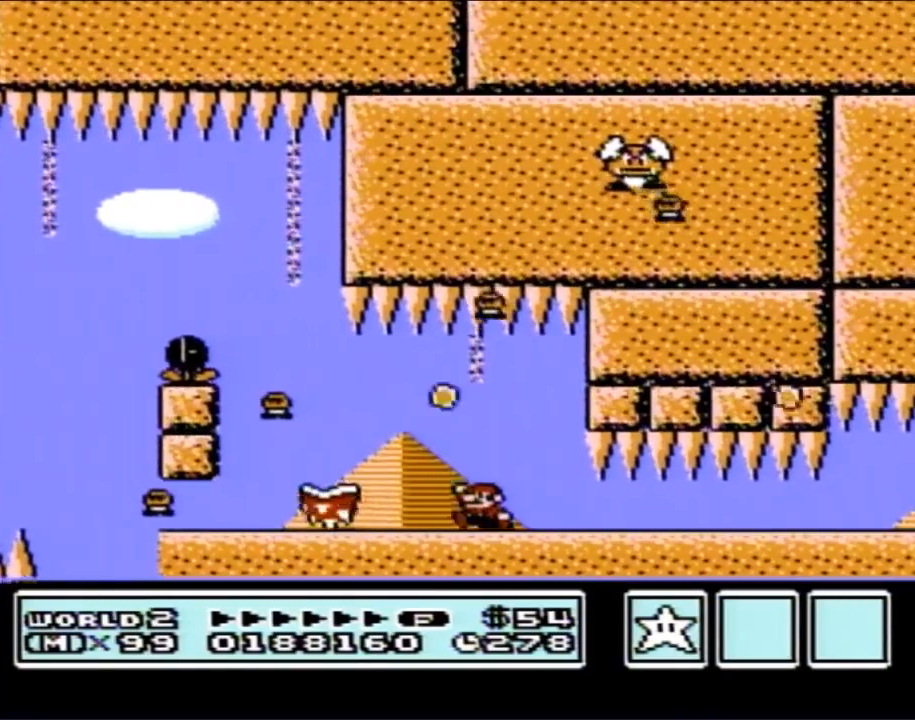
Gameplay with a controller (Nintendo layout); each line is a JSON object with the inputs held at the frame after it. "events" lists button and stick changes between this image and that frame as [ms after this image, input, new state], when the widget could be followed in between. Not read: L3 R3.
{"buttons": ["B", "DPAD_RIGHT"], "events": [[83, "DPAD_LEFT", "up"], [117, "DPAD_RIGHT", "down"]]}
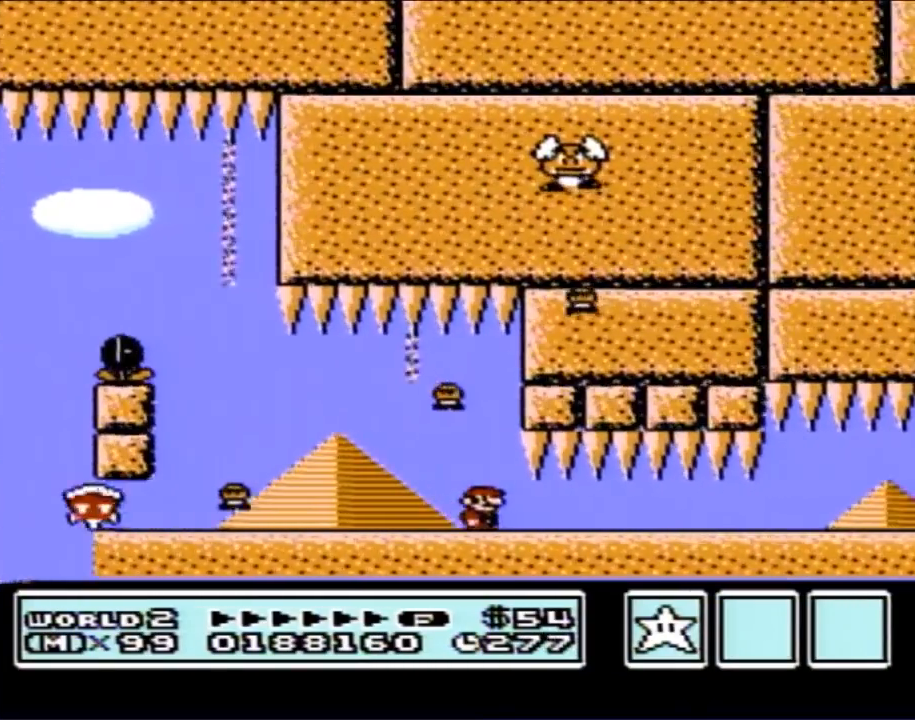
{"buttons": ["B", "DPAD_RIGHT"], "events": [[83, "DPAD_RIGHT", "up"], [183, "DPAD_LEFT", "down"], [333, "DPAD_LEFT", "up"], [400, "DPAD_RIGHT", "down"]]}
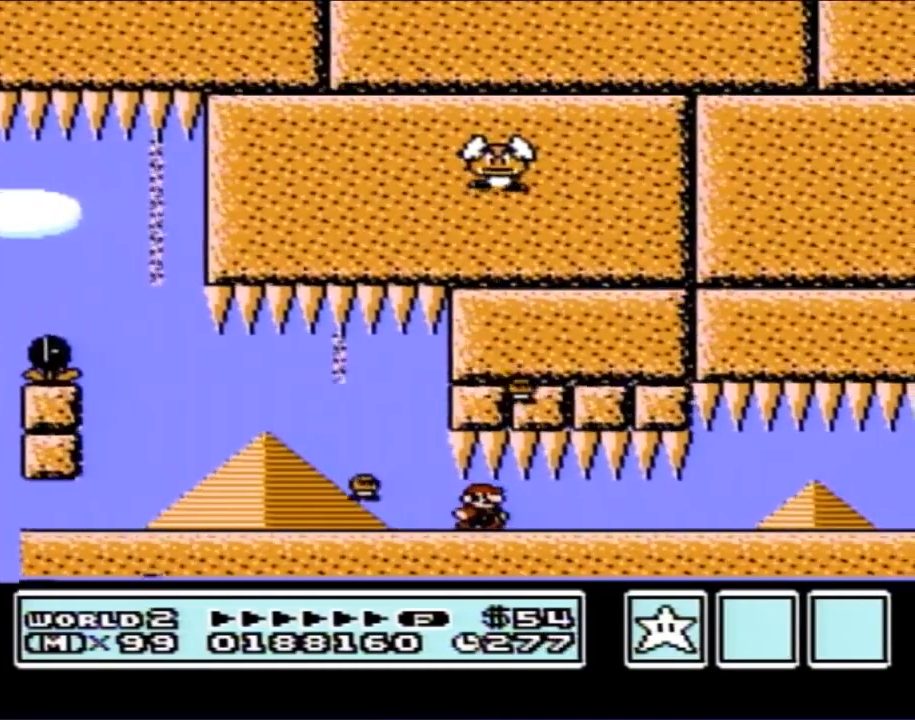
{"buttons": ["B"], "events": [[83, "DPAD_RIGHT", "up"], [200, "DPAD_LEFT", "down"], [300, "DPAD_LEFT", "up"]]}
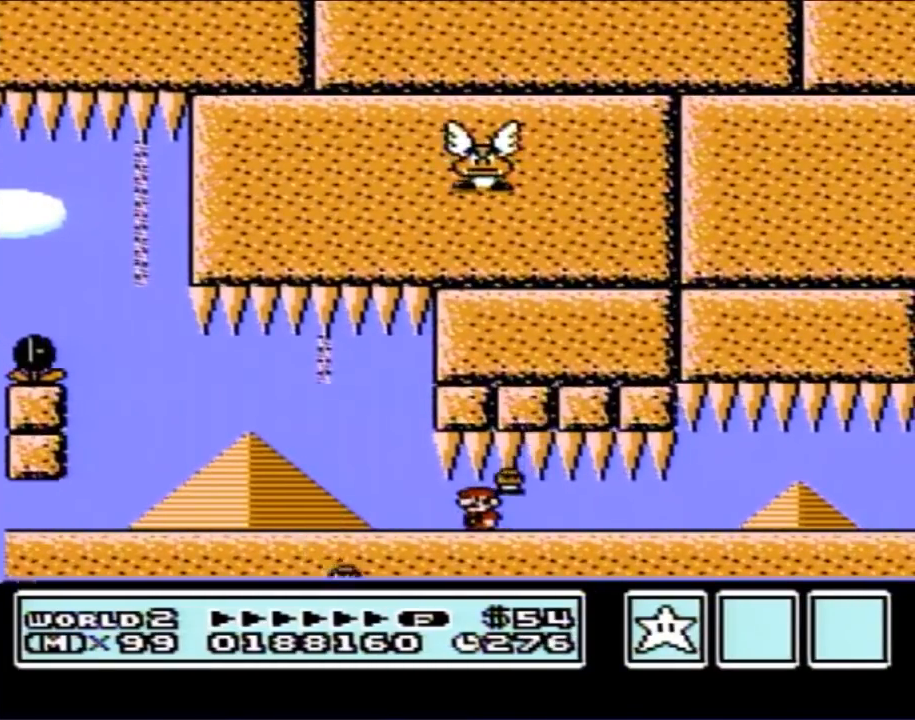
{"buttons": ["B", "DPAD_RIGHT"], "events": [[50, "DPAD_RIGHT", "down"]]}
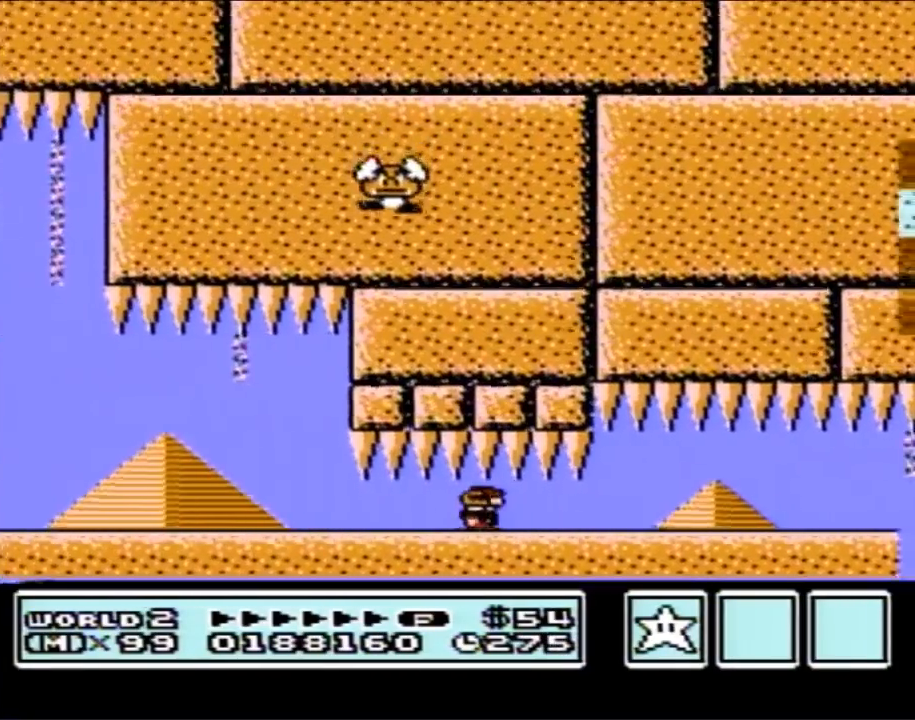
{"buttons": ["B", "DPAD_RIGHT"], "events": []}
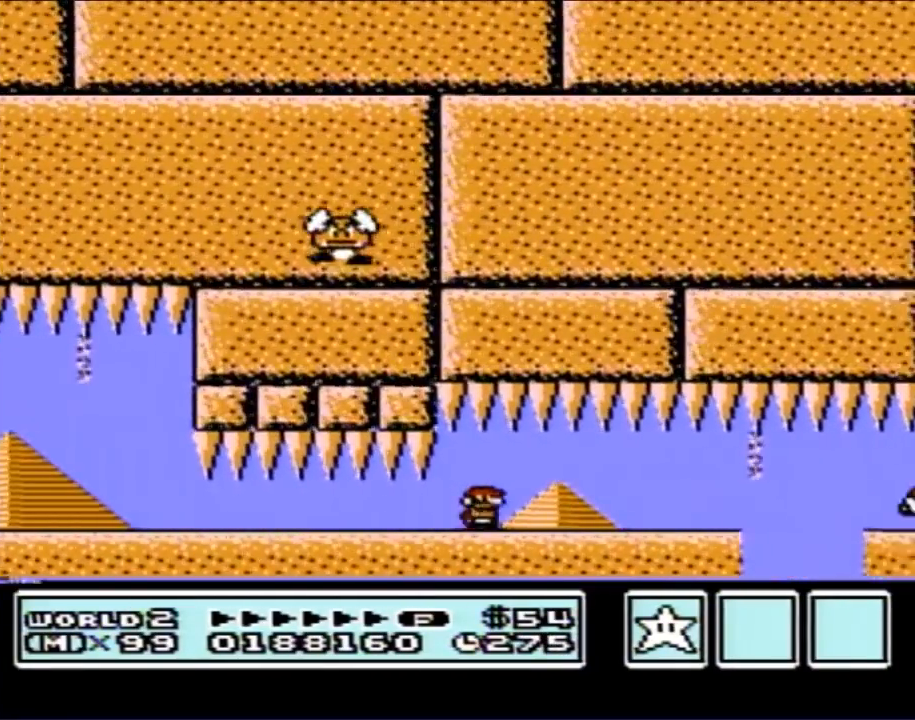
{"buttons": ["B", "DPAD_RIGHT"], "events": []}
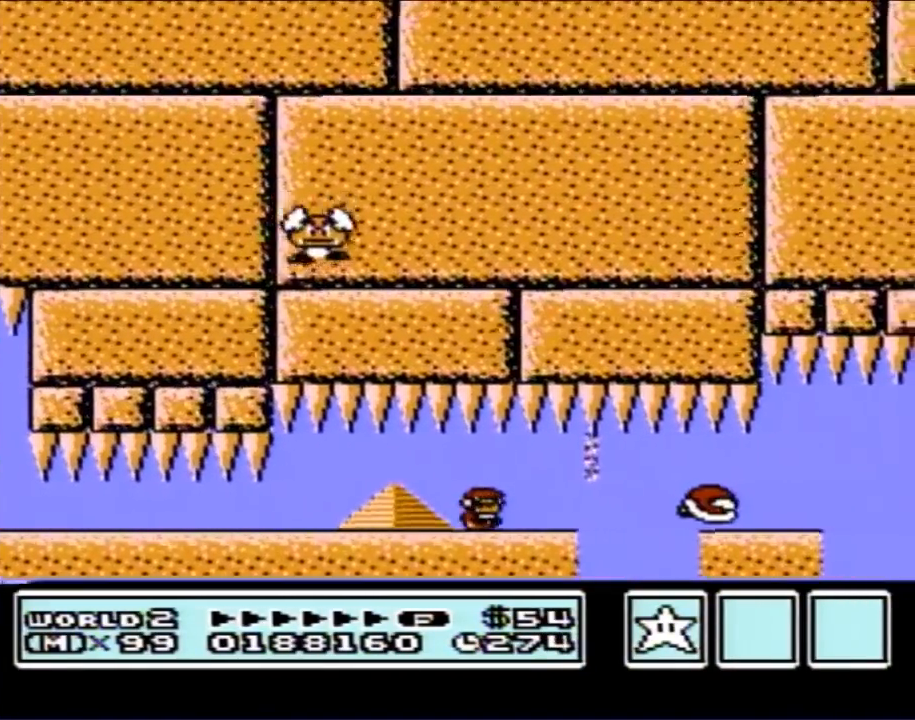
{"buttons": ["B", "DPAD_RIGHT"], "events": [[400, "A", "down"], [483, "A", "up"]]}
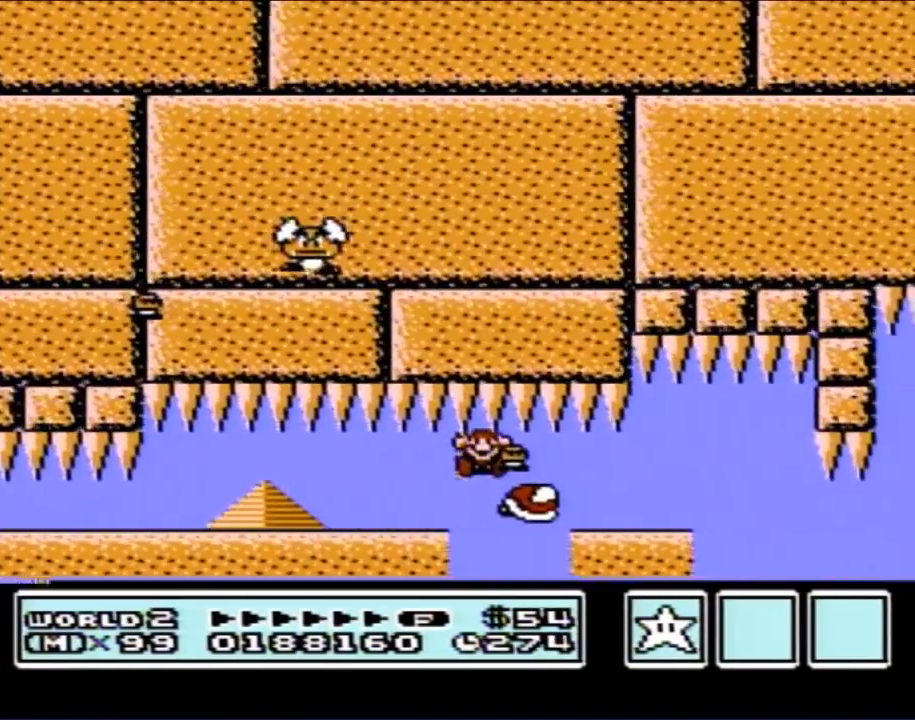
{"buttons": ["DPAD_RIGHT"], "events": [[483, "B", "up"]]}
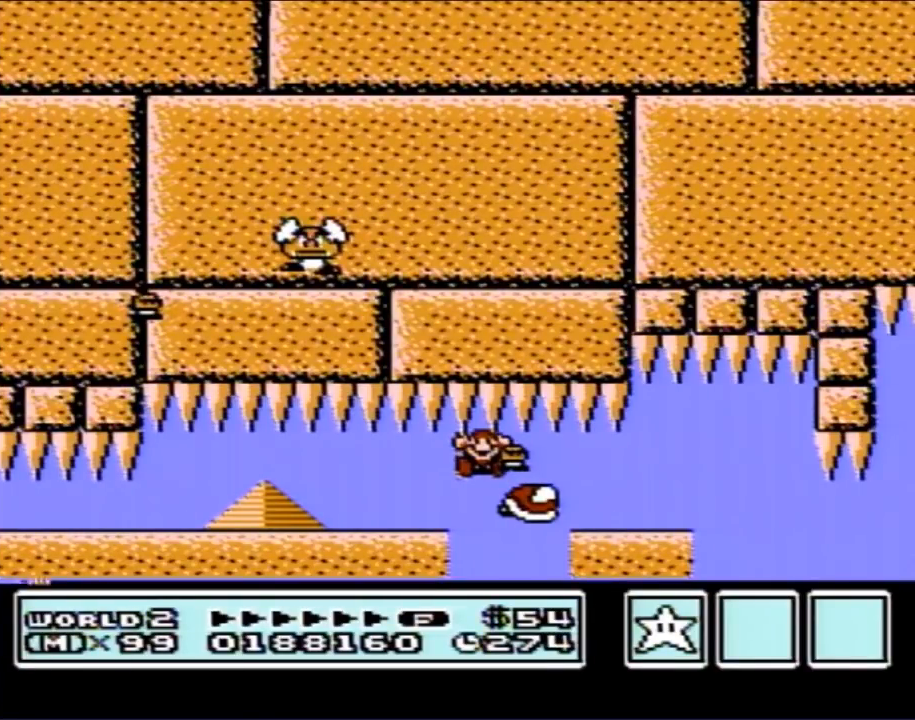
{"buttons": [], "events": [[17, "DPAD_RIGHT", "up"]]}
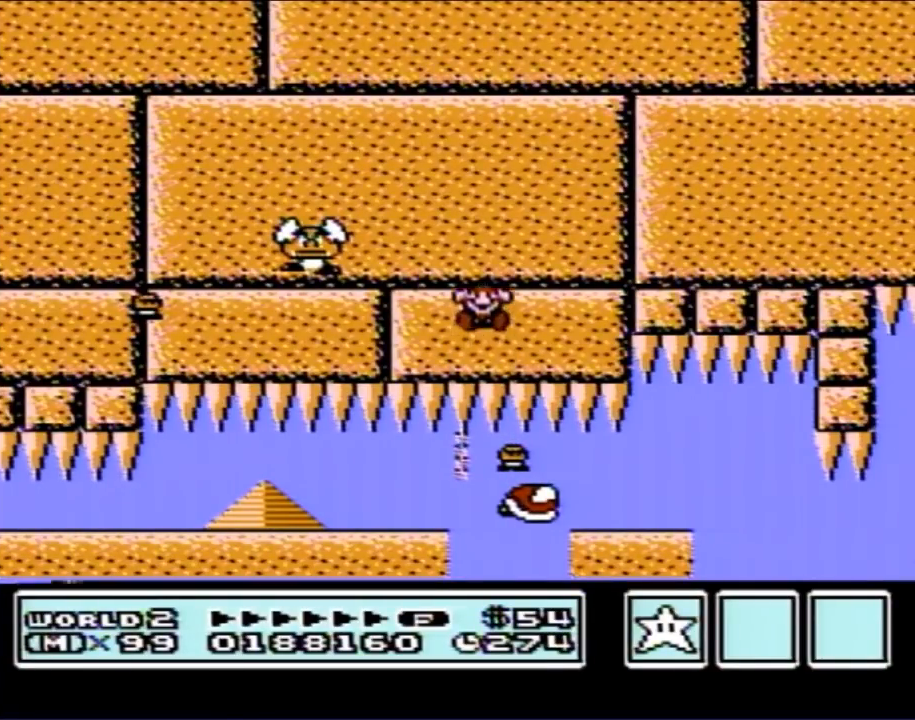
{"buttons": [], "events": []}
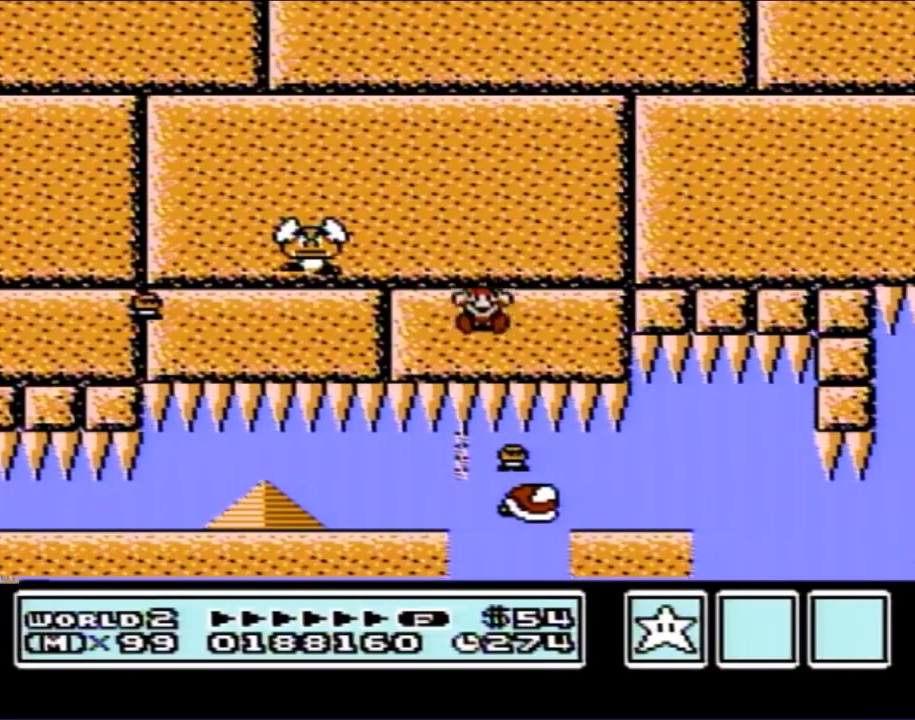
{"buttons": [], "events": []}
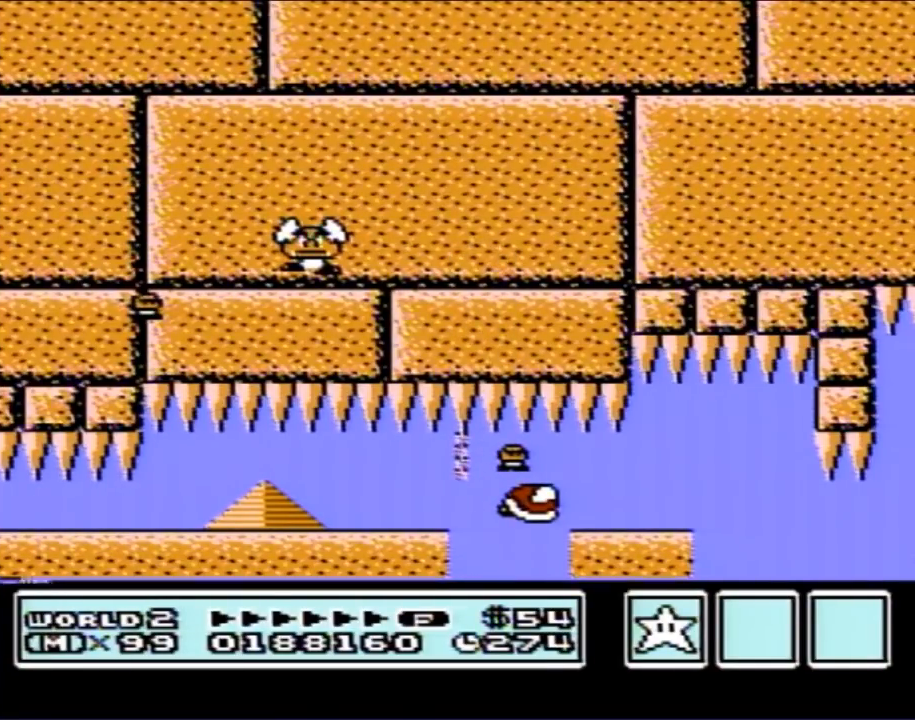
{"buttons": [], "events": []}
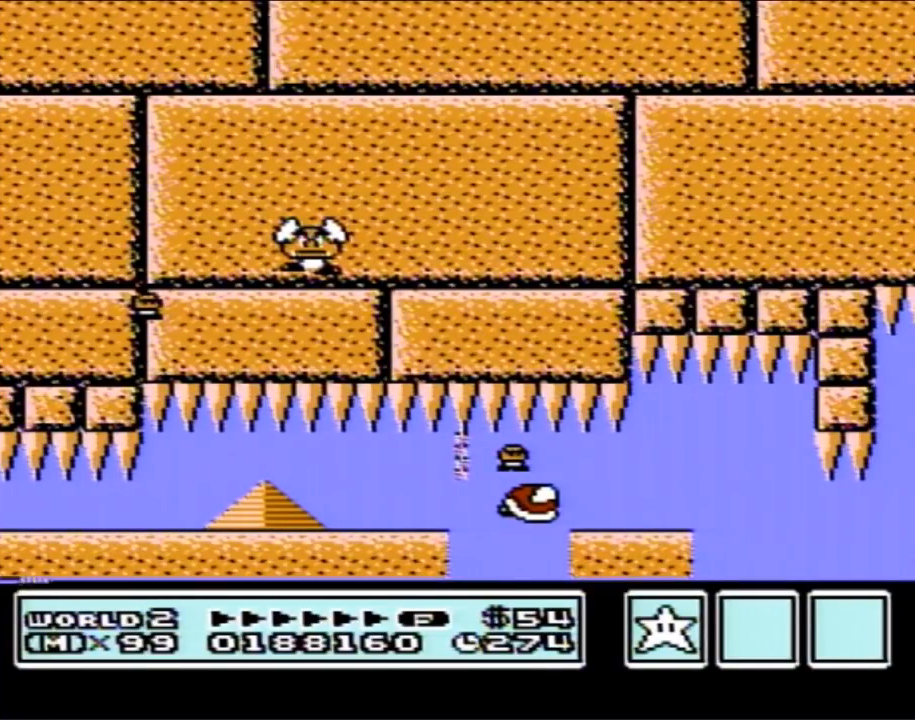
{"buttons": [], "events": []}
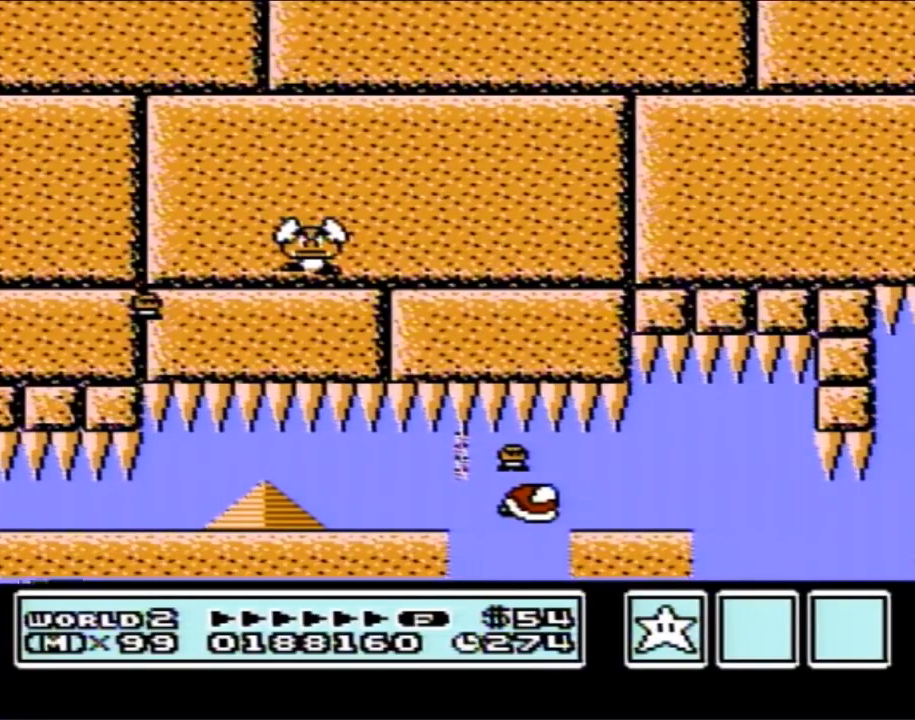
{"buttons": [], "events": []}
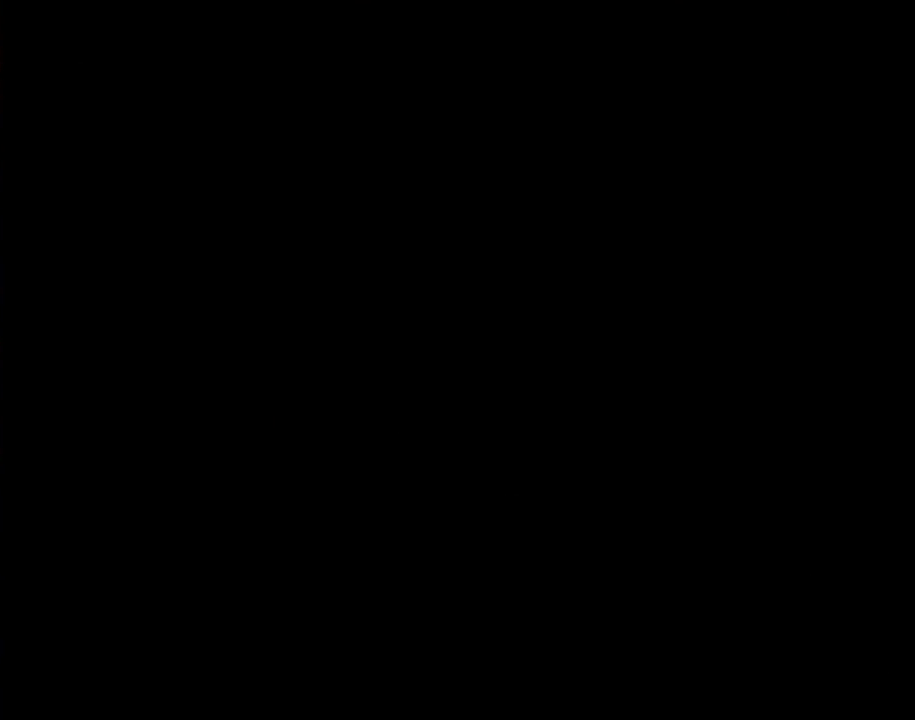
{"buttons": [], "events": []}
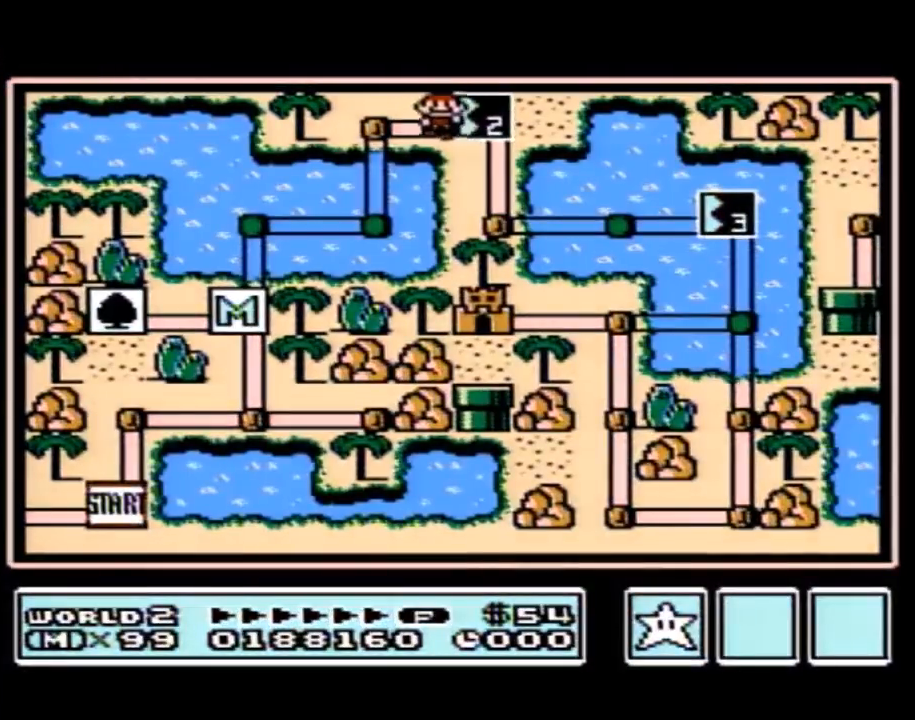
{"buttons": [], "events": []}
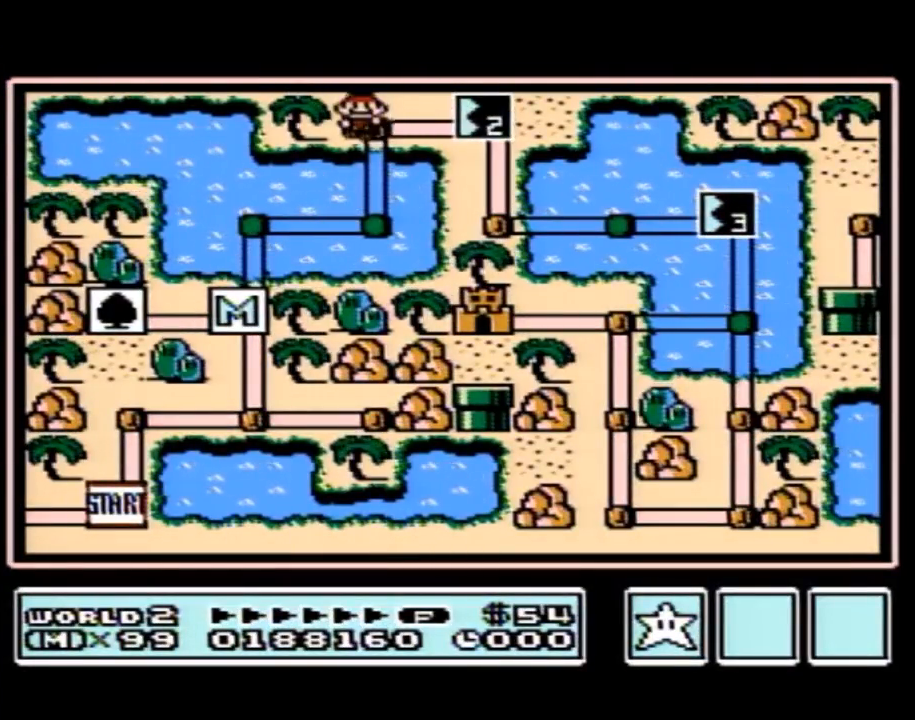
{"buttons": ["DPAD_RIGHT"], "events": [[233, "DPAD_RIGHT", "down"]]}
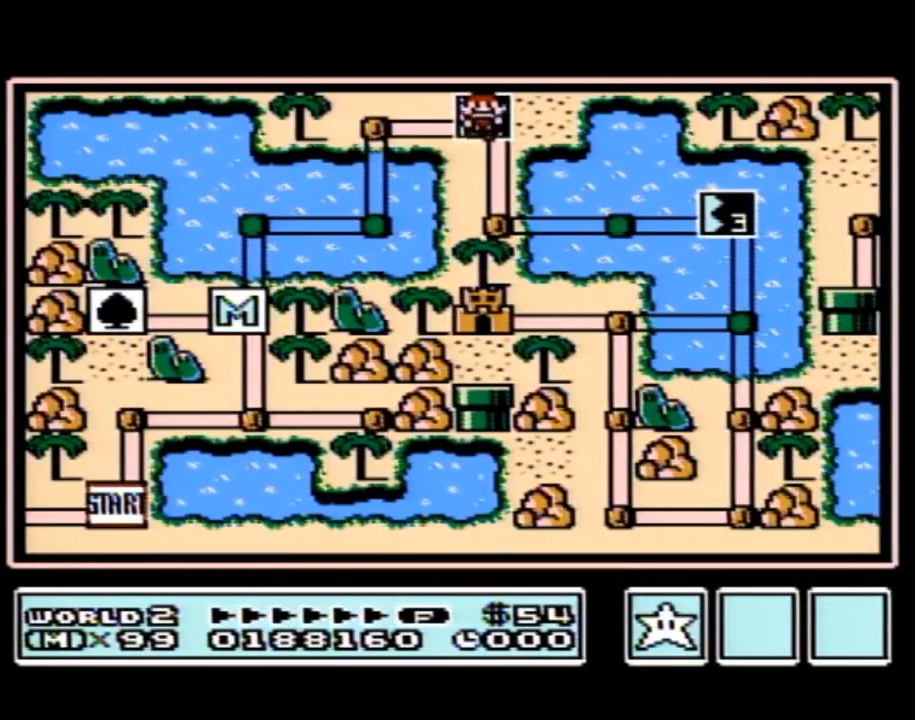
{"buttons": ["DPAD_RIGHT"], "events": []}
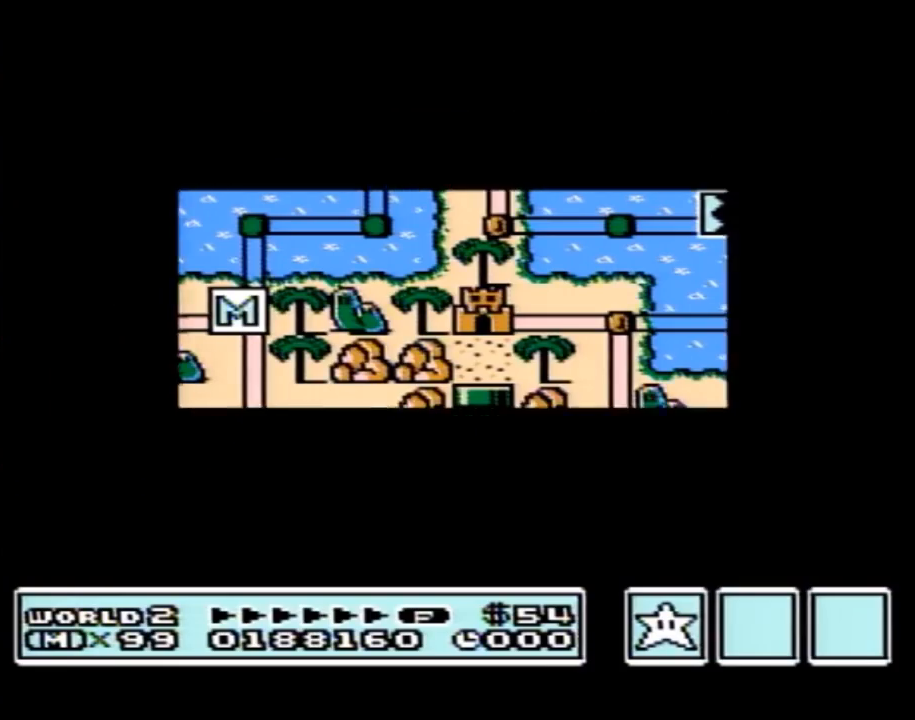
{"buttons": ["DPAD_RIGHT"], "events": []}
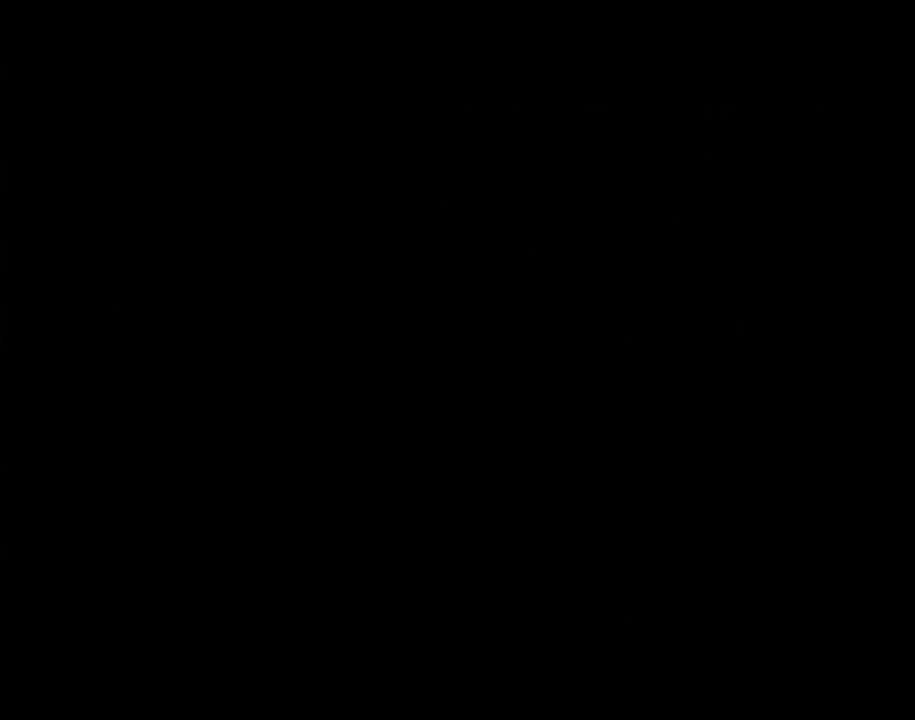
{"buttons": ["B", "DPAD_RIGHT"], "events": [[83, "A", "down"], [83, "DPAD_RIGHT", "up"], [117, "A", "up"], [117, "B", "down"], [117, "DPAD_RIGHT", "down"]]}
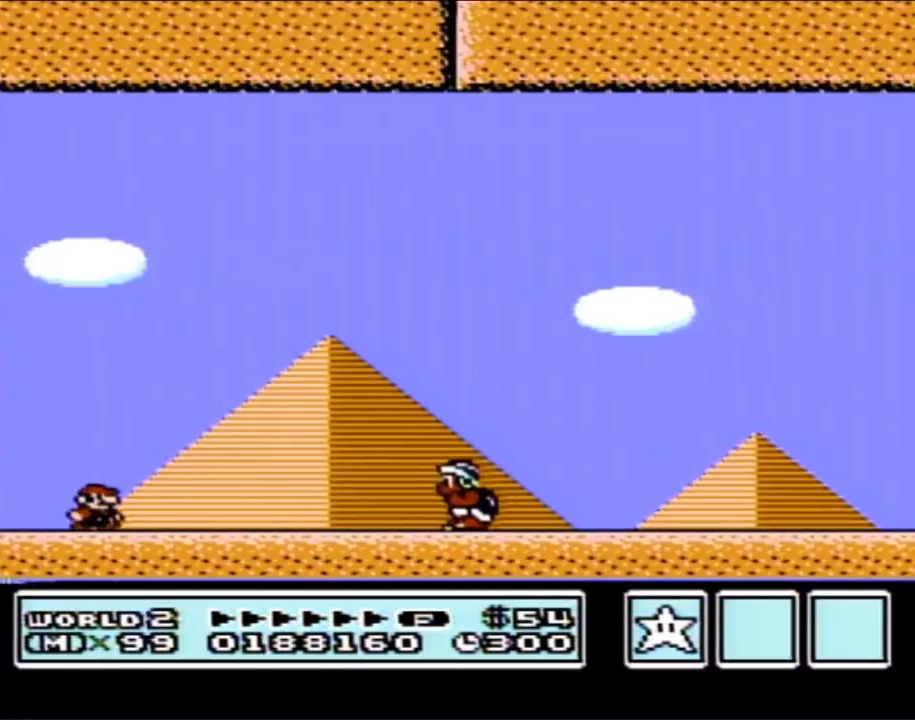
{"buttons": ["A", "B", "DPAD_RIGHT"], "events": [[333, "A", "down"]]}
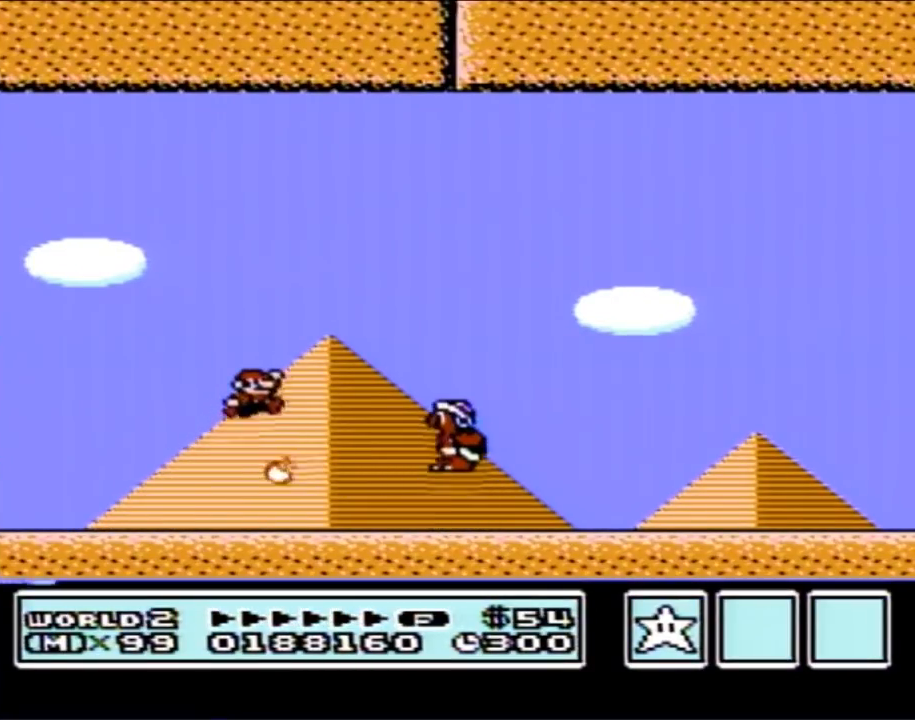
{"buttons": ["B", "DPAD_RIGHT"], "events": [[267, "A", "up"]]}
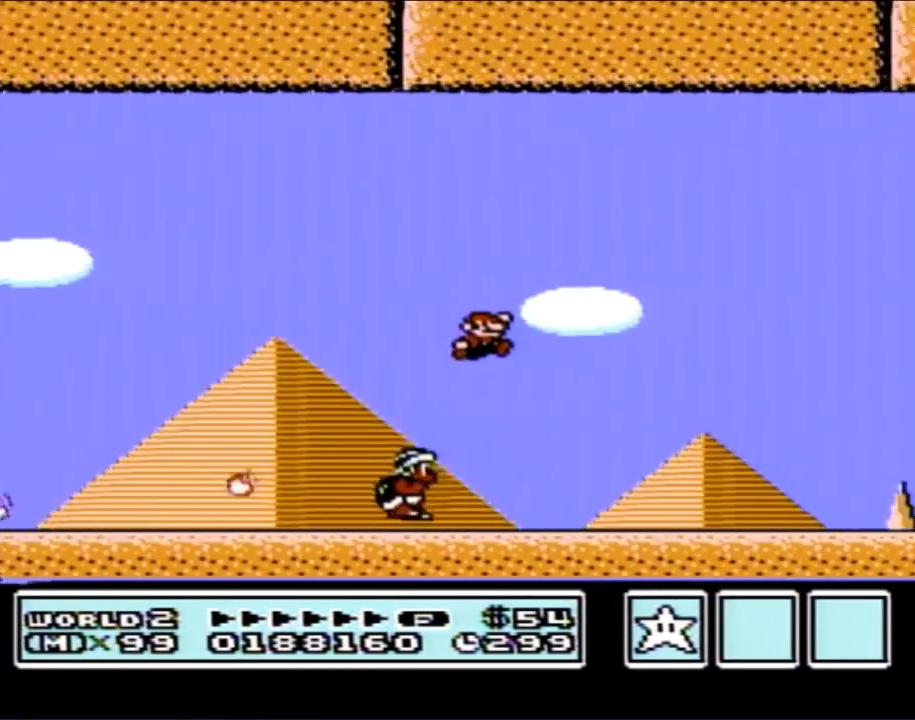
{"buttons": ["A", "B", "DPAD_RIGHT"], "events": [[467, "A", "down"]]}
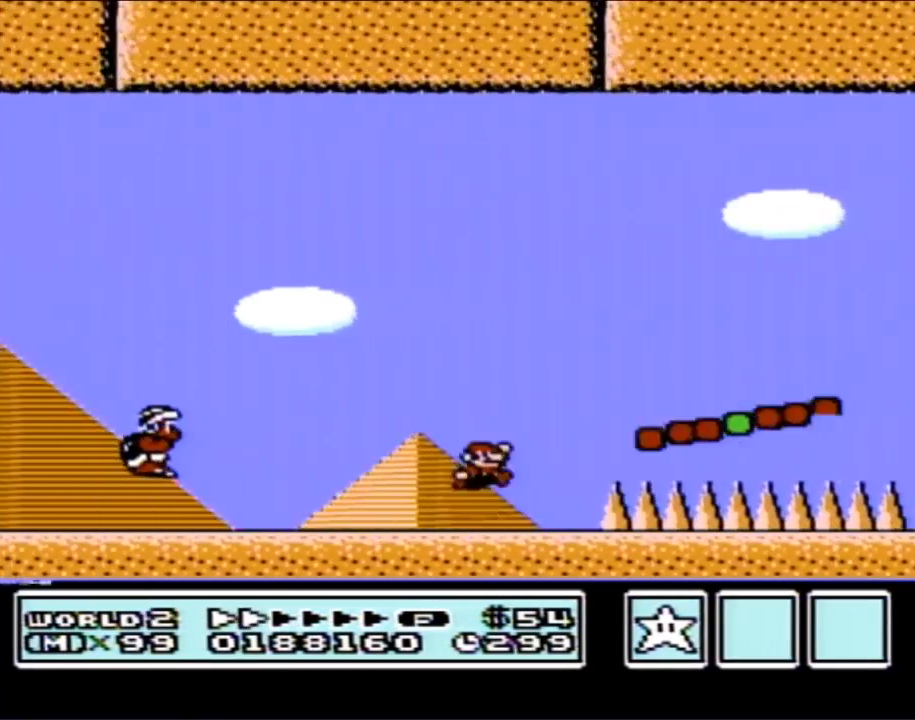
{"buttons": ["B", "DPAD_RIGHT"], "events": [[183, "A", "up"]]}
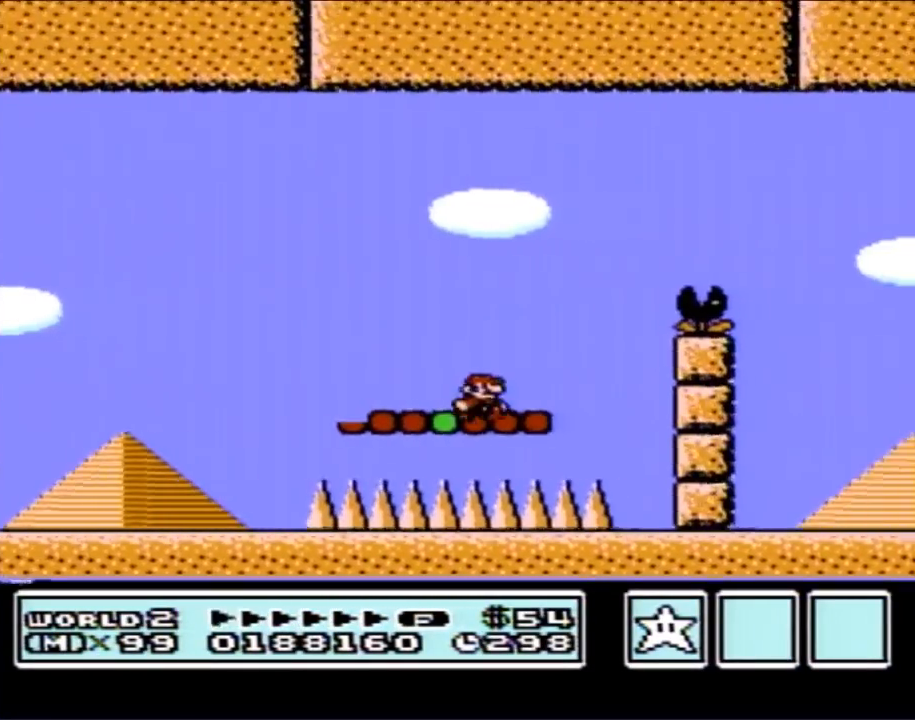
{"buttons": ["B", "DPAD_LEFT"], "events": [[83, "A", "down"], [300, "A", "up"], [400, "DPAD_RIGHT", "up"], [483, "DPAD_LEFT", "down"]]}
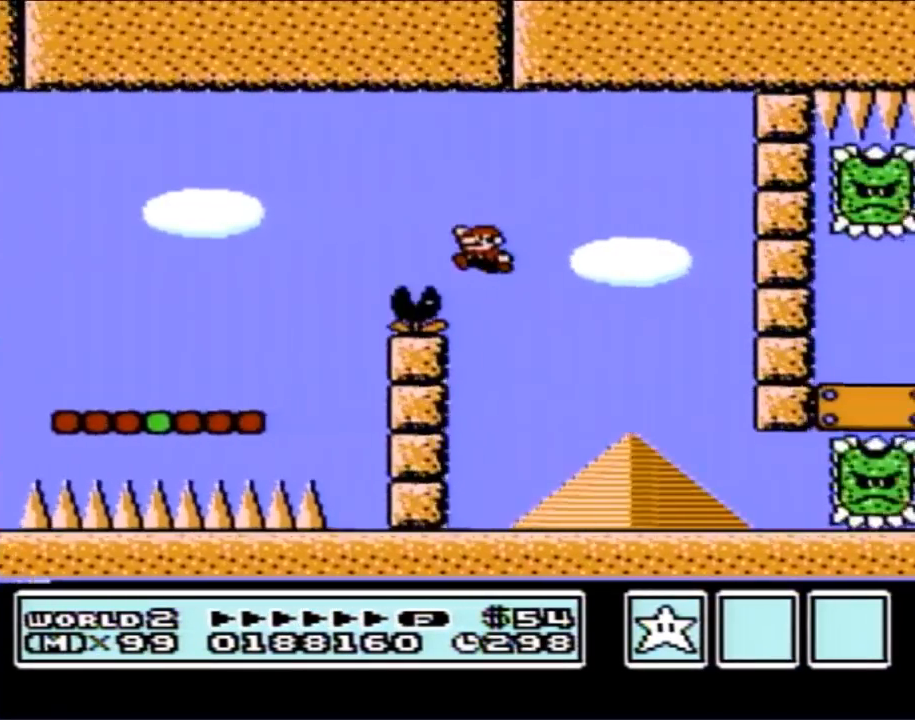
{"buttons": ["B", "DPAD_LEFT"], "events": []}
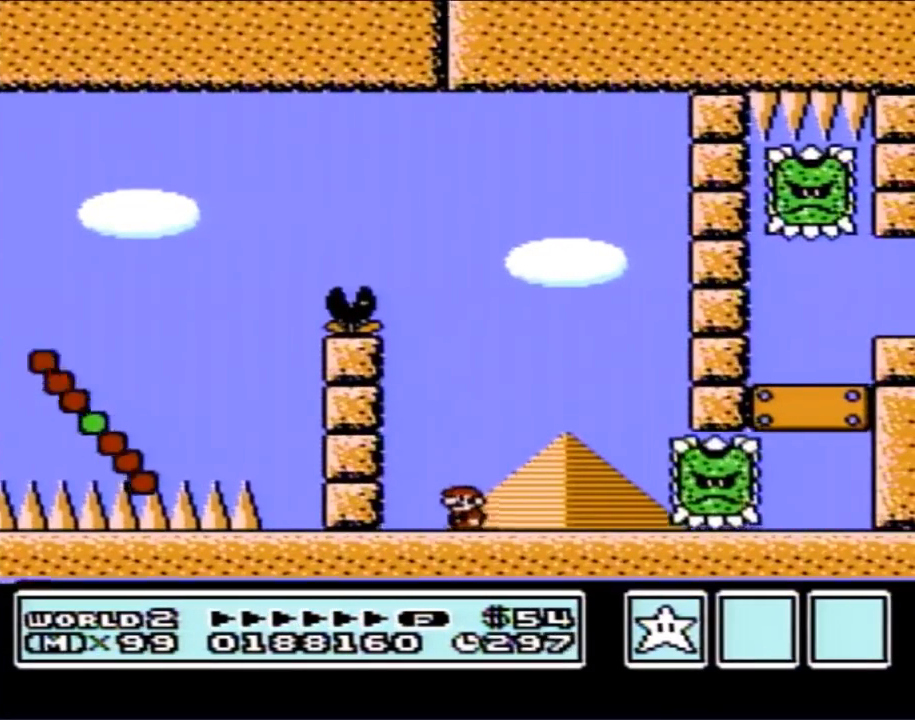
{"buttons": ["B", "DPAD_RIGHT"], "events": [[117, "DPAD_LEFT", "up"], [117, "DPAD_RIGHT", "down"], [150, "A", "down"], [433, "A", "up"]]}
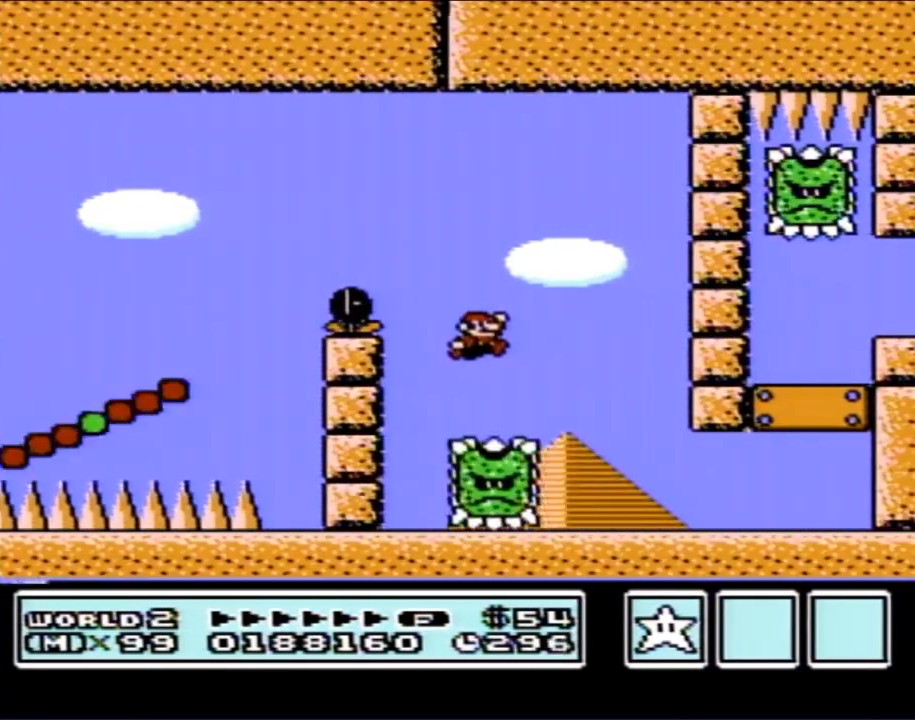
{"buttons": ["B", "DPAD_RIGHT"], "events": []}
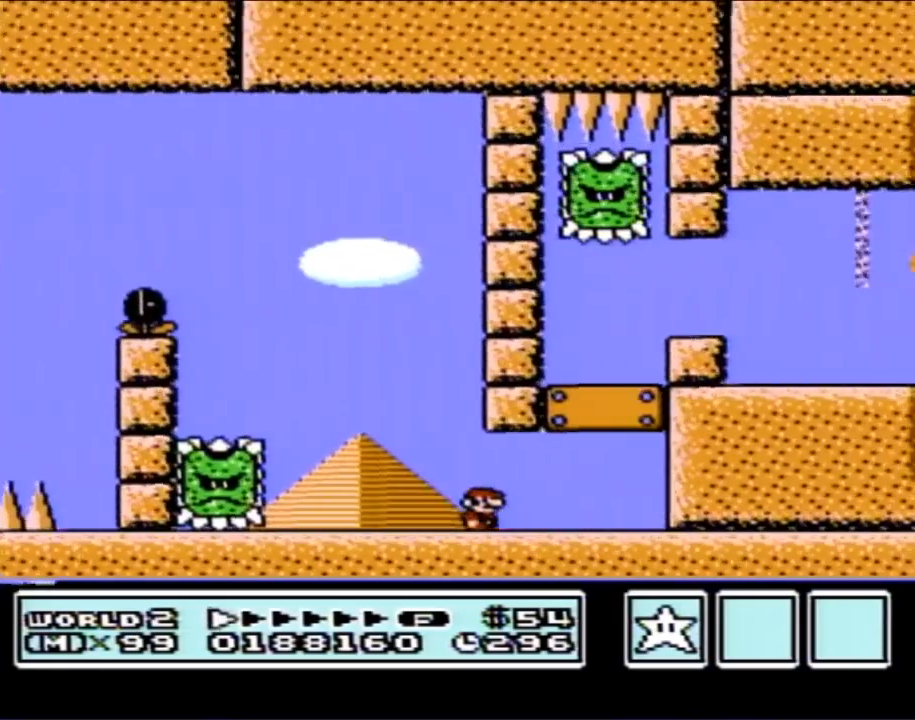
{"buttons": ["DPAD_LEFT"], "events": [[300, "DPAD_RIGHT", "up"], [400, "DPAD_LEFT", "down"], [483, "B", "up"]]}